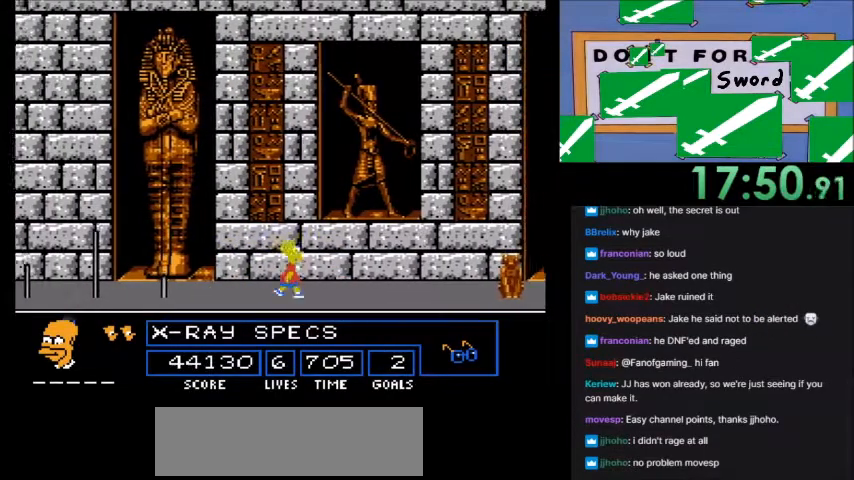
Gameplay with a controller (Nintendo layout); each line is a JSON object with the inputs held at the frame after it. "events" lists button and stick changes between this image and that frame as [ms after this image, input, new state], when the widget could be followed in between. Not read: L3 R3.
{"buttons": [], "events": [[334, "DPAD_RIGHT", "up"]]}
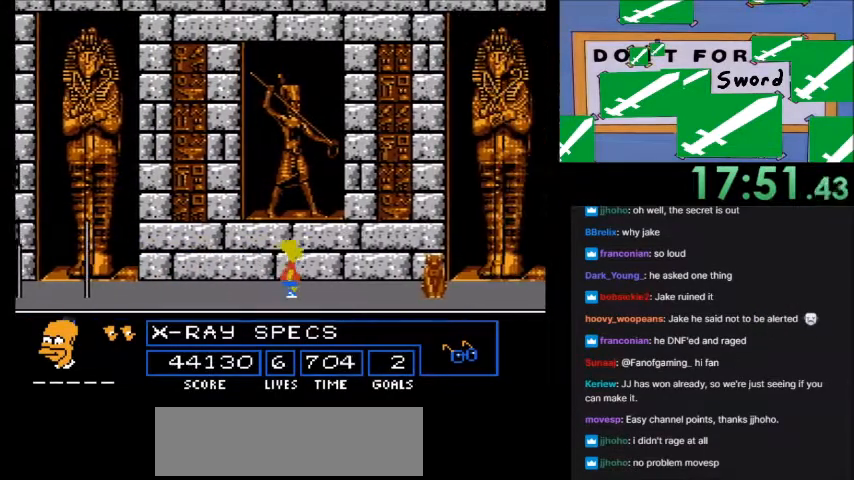
{"buttons": [], "events": []}
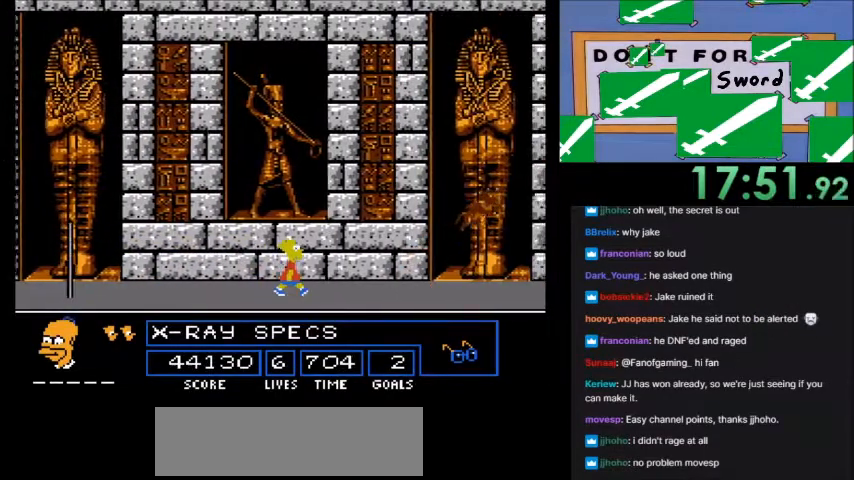
{"buttons": ["DPAD_RIGHT"], "events": [[33, "DPAD_RIGHT", "down"]]}
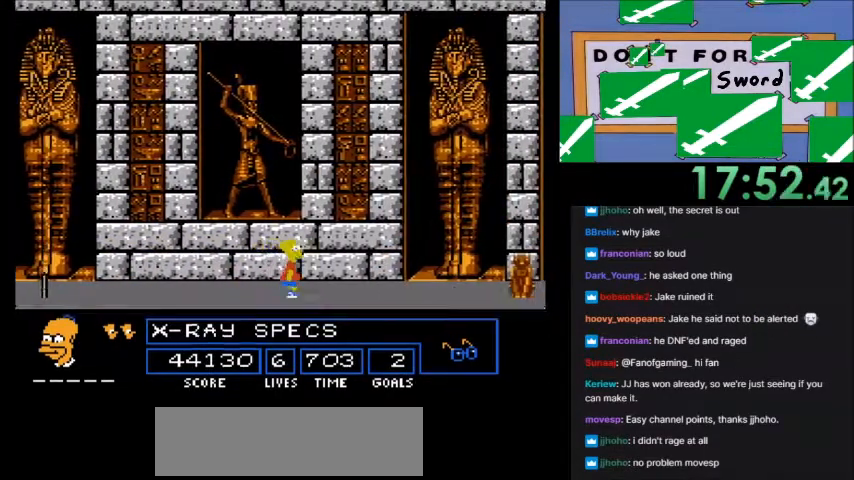
{"buttons": [], "events": [[33, "DPAD_RIGHT", "up"]]}
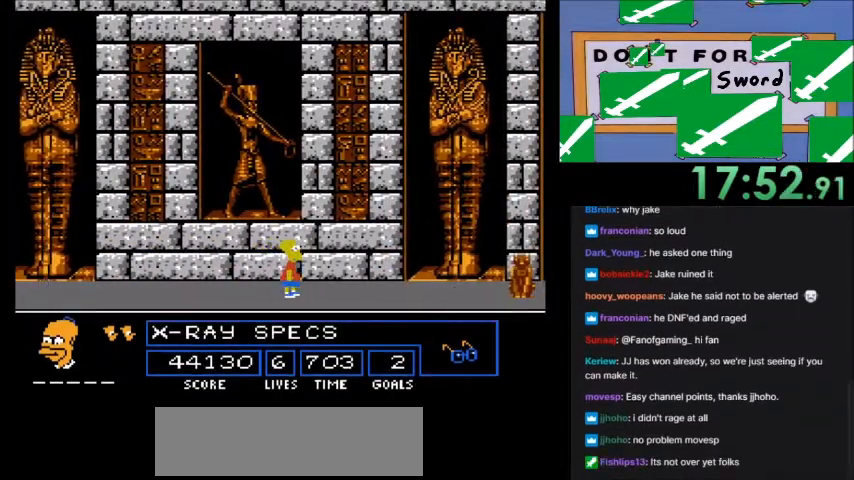
{"buttons": []}
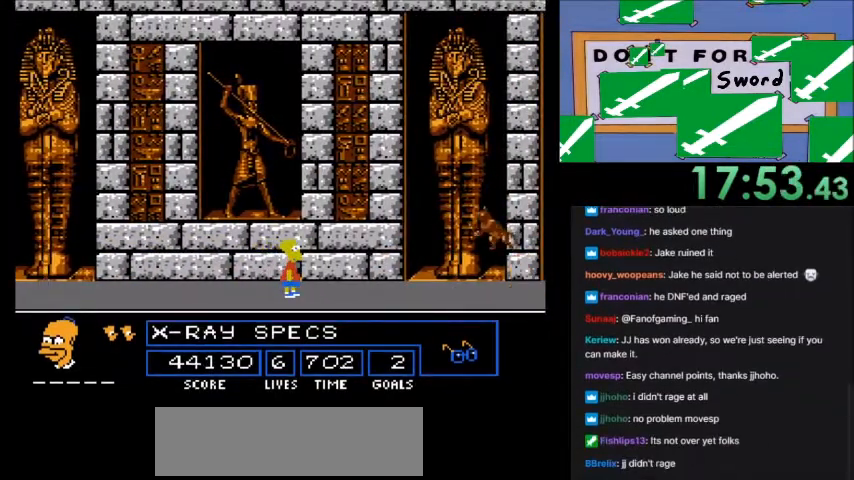
{"buttons": ["A", "B", "DPAD_RIGHT"], "events": [[66, "DPAD_RIGHT", "down"], [400, "A", "down"], [400, "B", "down"]]}
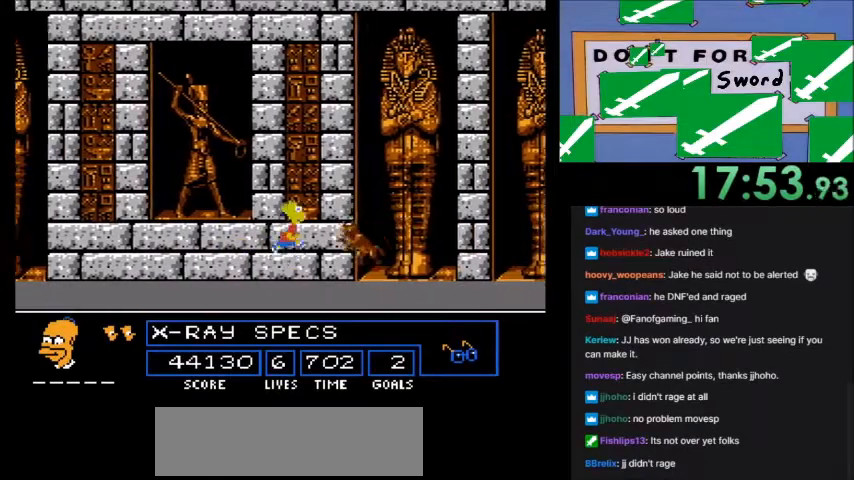
{"buttons": ["A", "B", "DPAD_RIGHT"], "events": []}
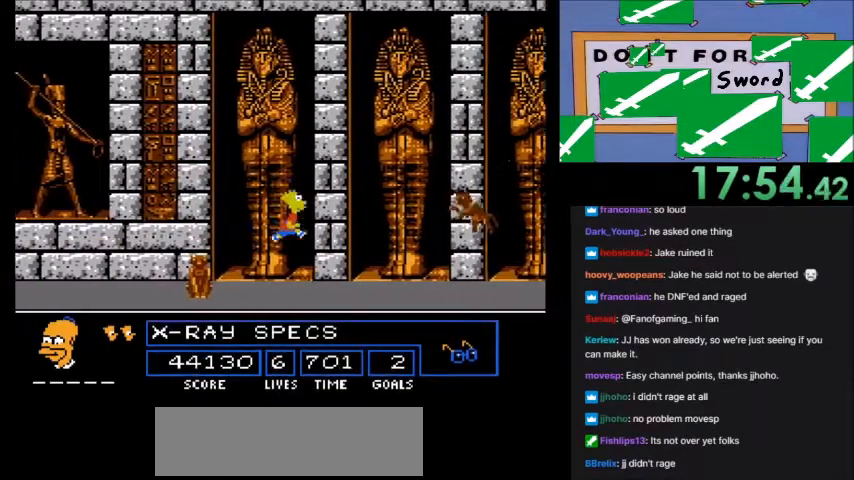
{"buttons": ["A", "B", "DPAD_RIGHT"], "events": [[133, "B", "up"], [166, "A", "up"], [233, "A", "down"], [267, "B", "down"]]}
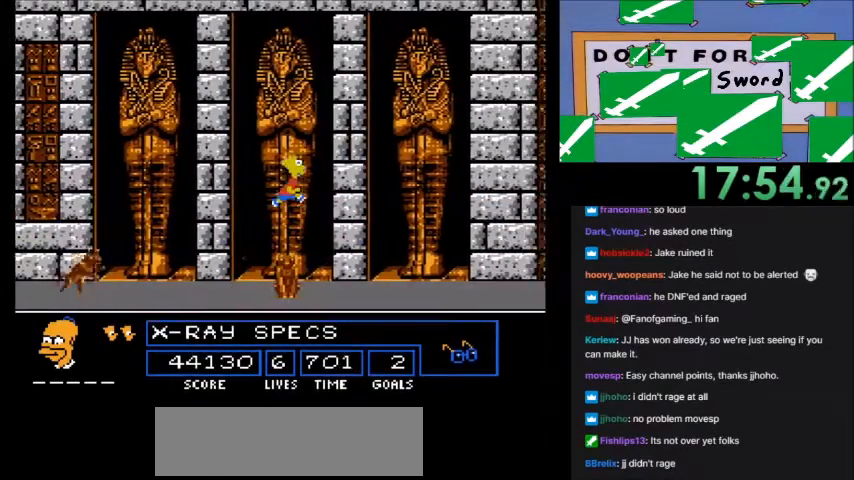
{"buttons": ["A", "B", "DPAD_RIGHT"], "events": []}